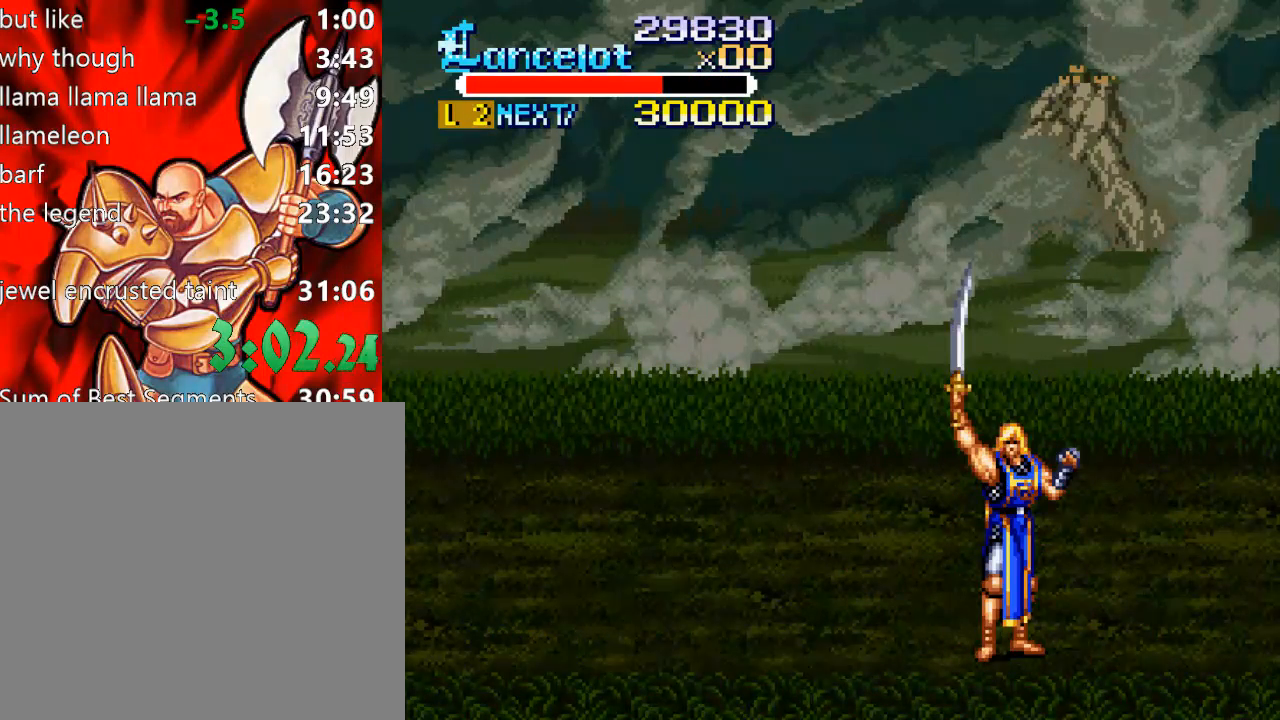
Gameplay with a controller (Xbox layout); each line is a JSON object with the inputs held at the frame after it. "events" lists button and stick changes between this image and that frame as [ms after this image, input, new state], when the widget could be followed in between. Not read: L3 R3 left_stick.
{"buttons": [], "right_stick": "center", "events": []}
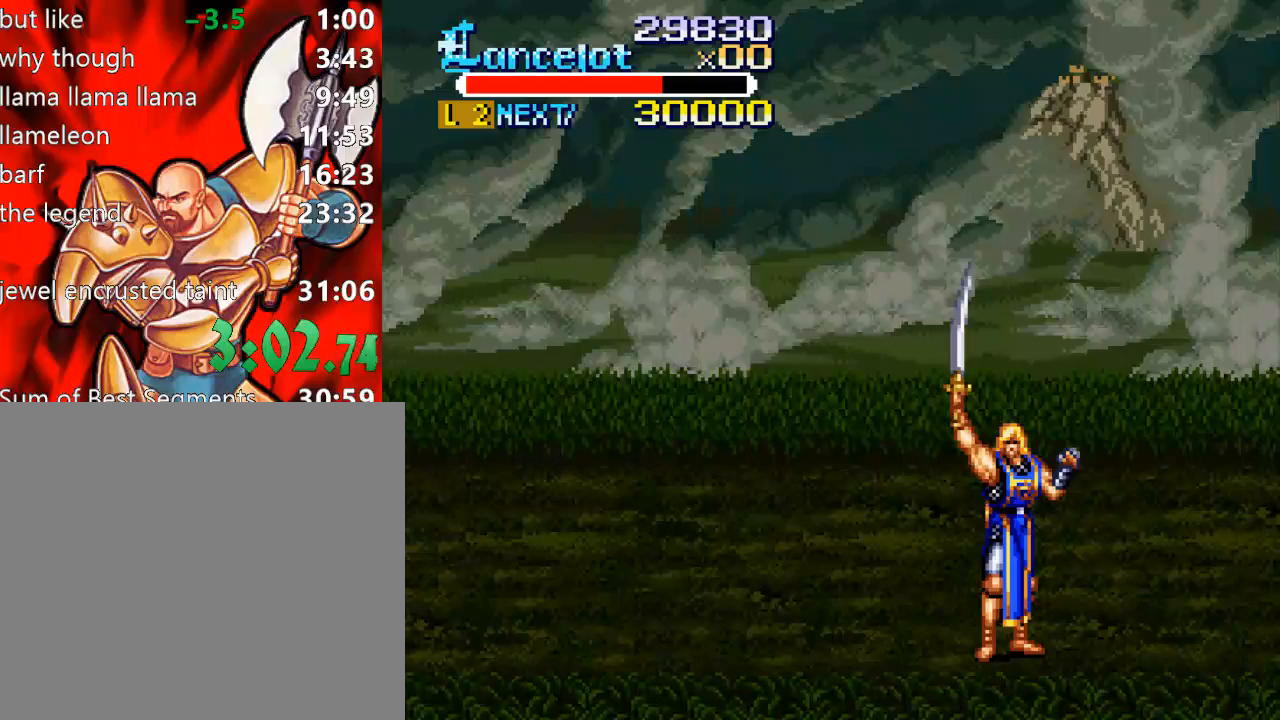
{"buttons": [], "right_stick": "center", "events": []}
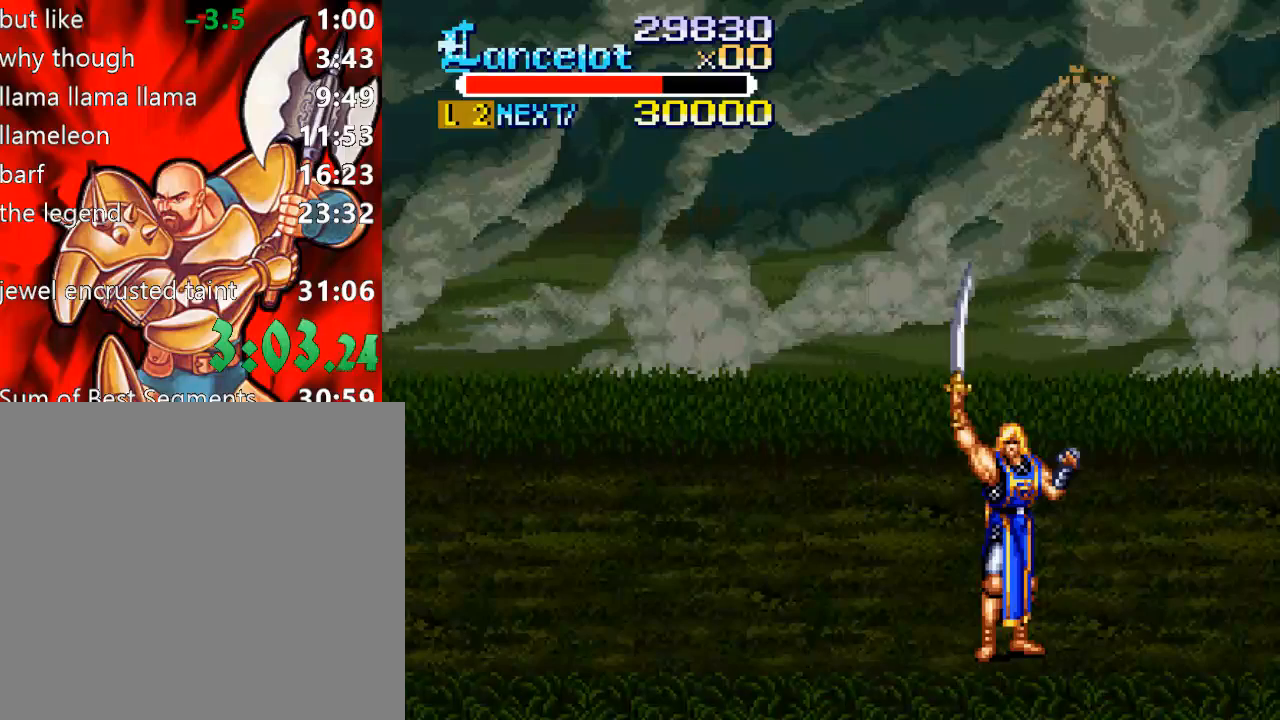
{"buttons": [], "right_stick": "center", "events": []}
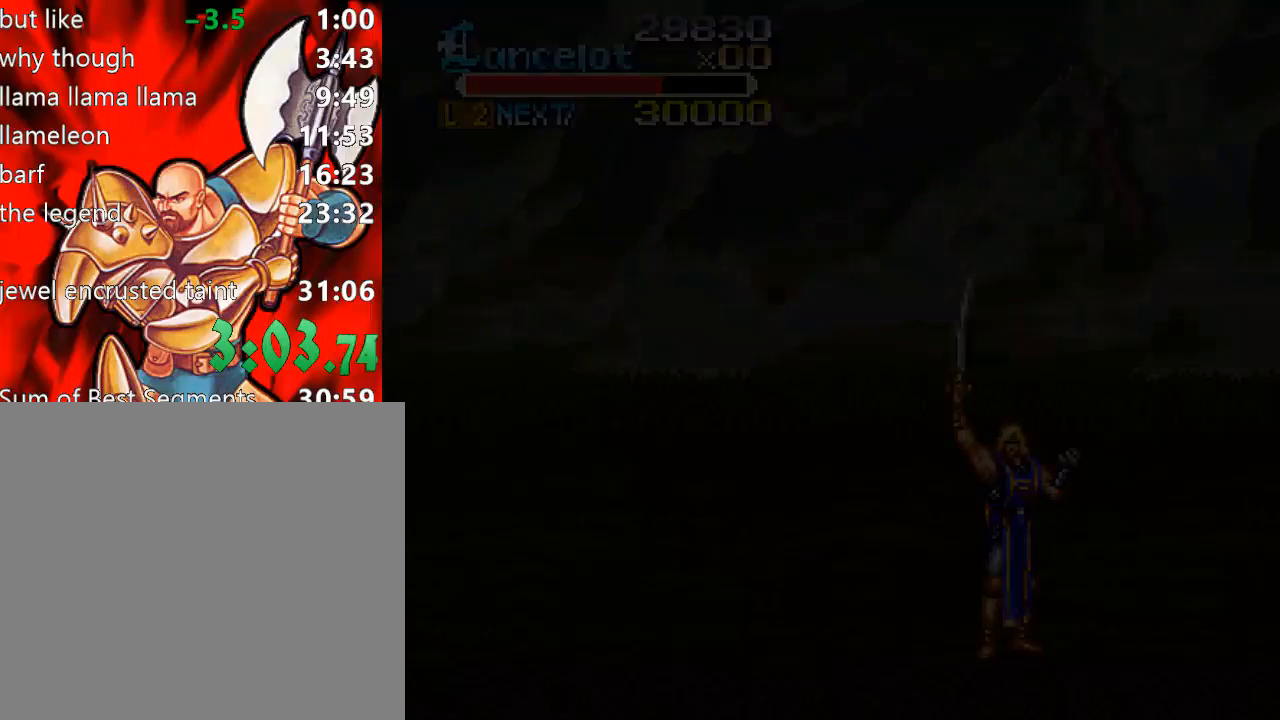
{"buttons": [], "right_stick": "center", "events": []}
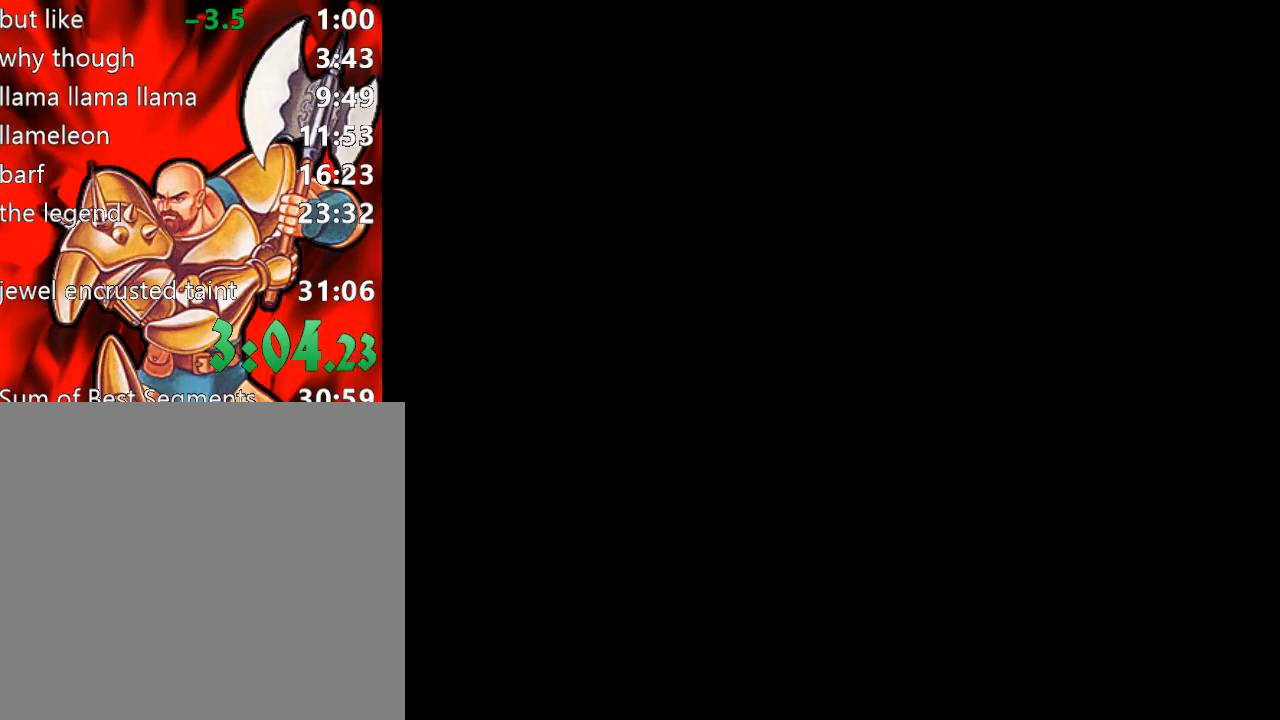
{"buttons": ["DPAD_UP", "DPAD_RIGHT"], "right_stick": "center", "events": [[167, "DPAD_RIGHT", "down"], [167, "DPAD_UP", "down"]]}
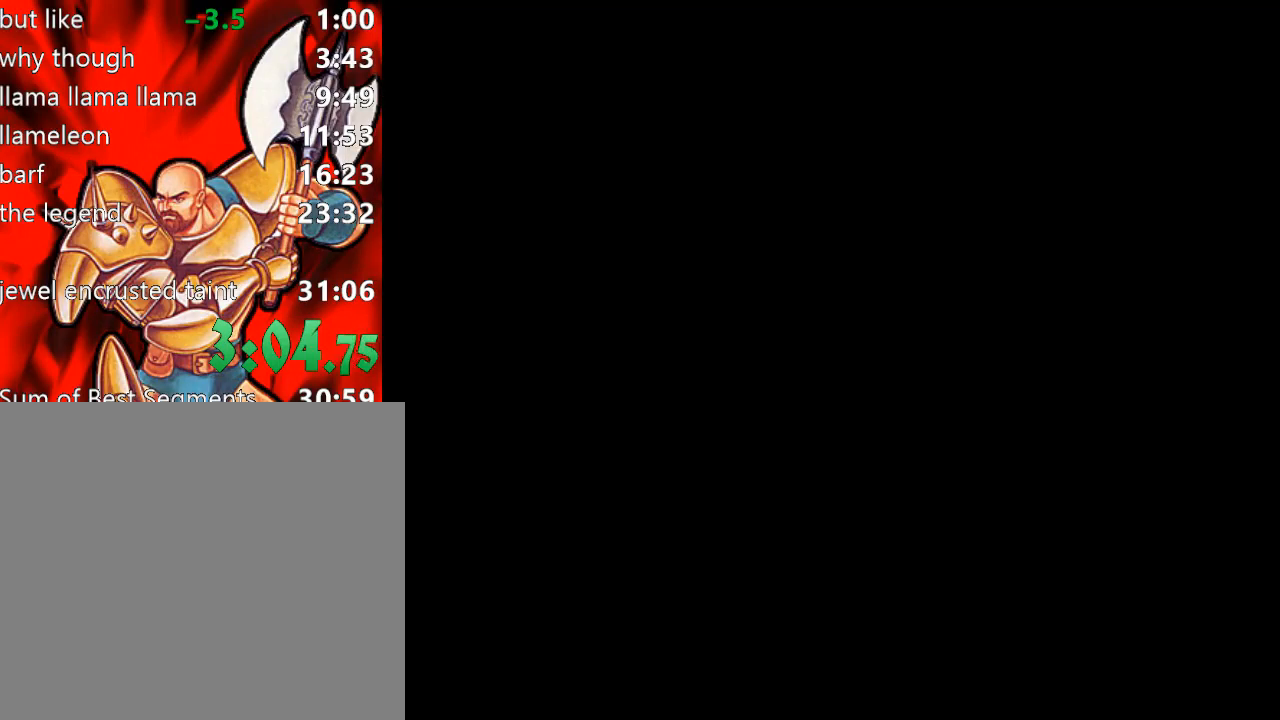
{"buttons": ["DPAD_UP", "DPAD_RIGHT"], "right_stick": "center", "events": []}
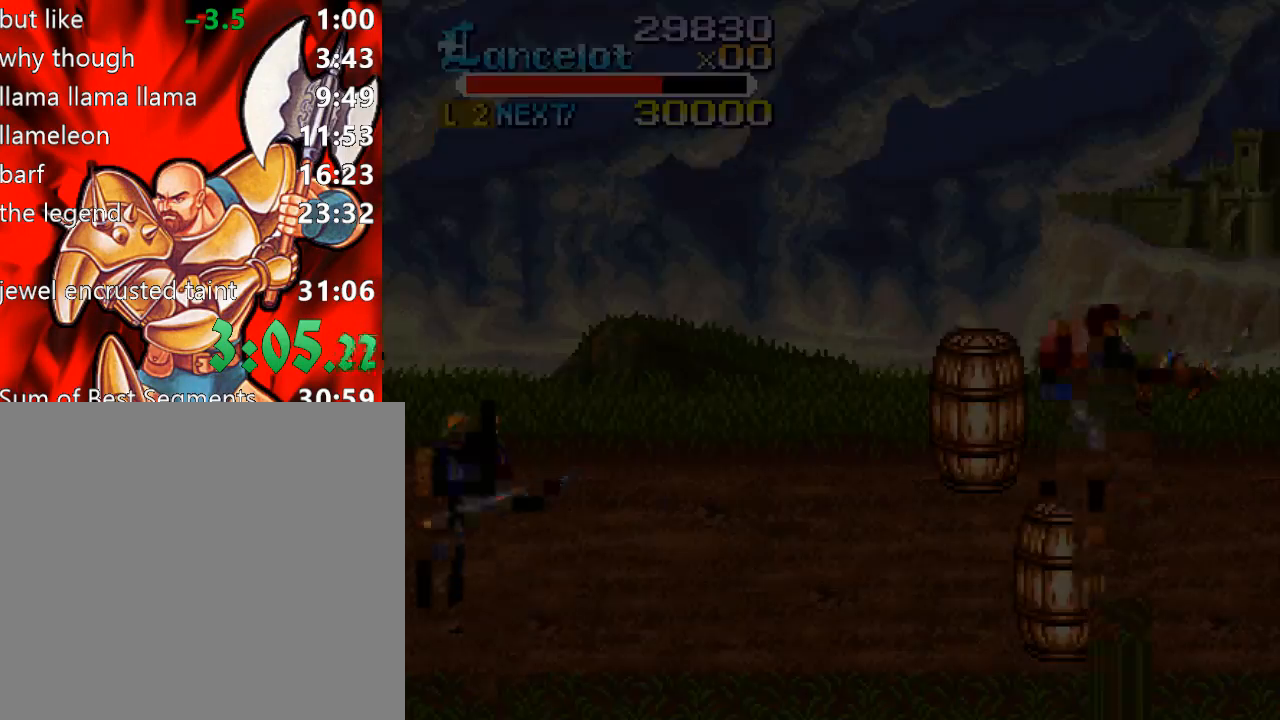
{"buttons": ["DPAD_UP", "DPAD_RIGHT"], "right_stick": "center", "events": []}
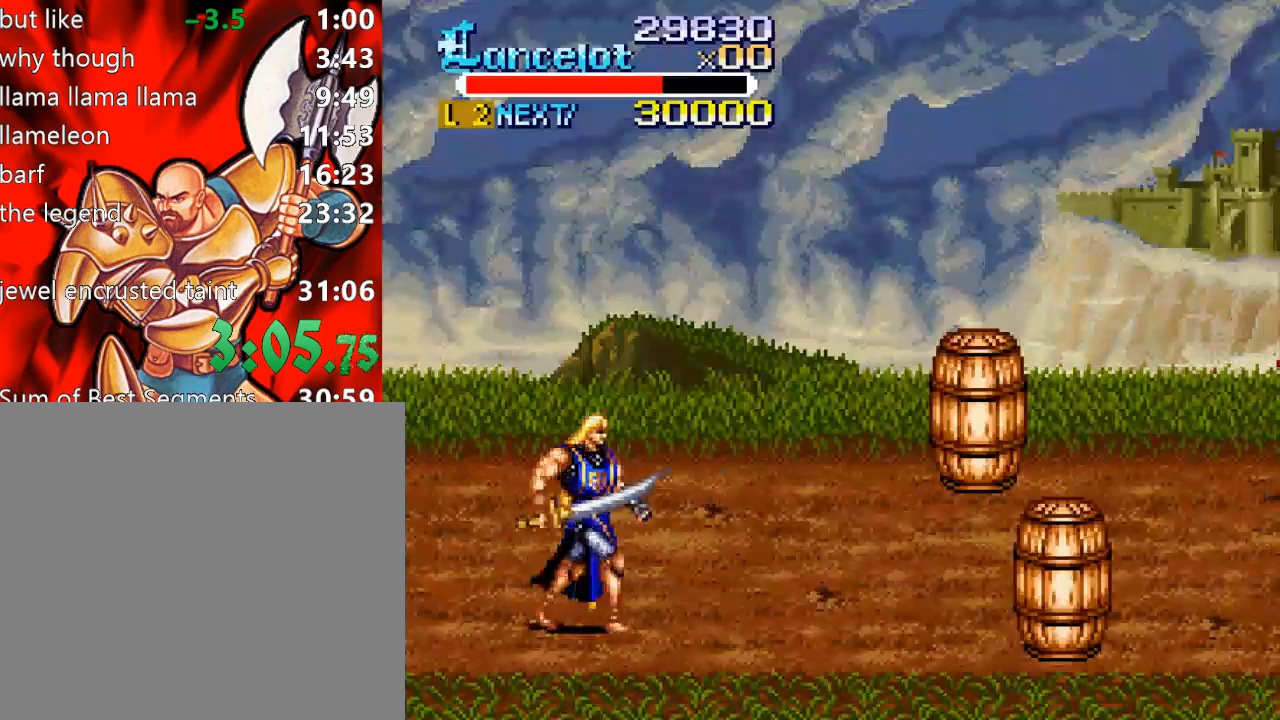
{"buttons": ["DPAD_UP", "DPAD_RIGHT"], "right_stick": "center", "events": []}
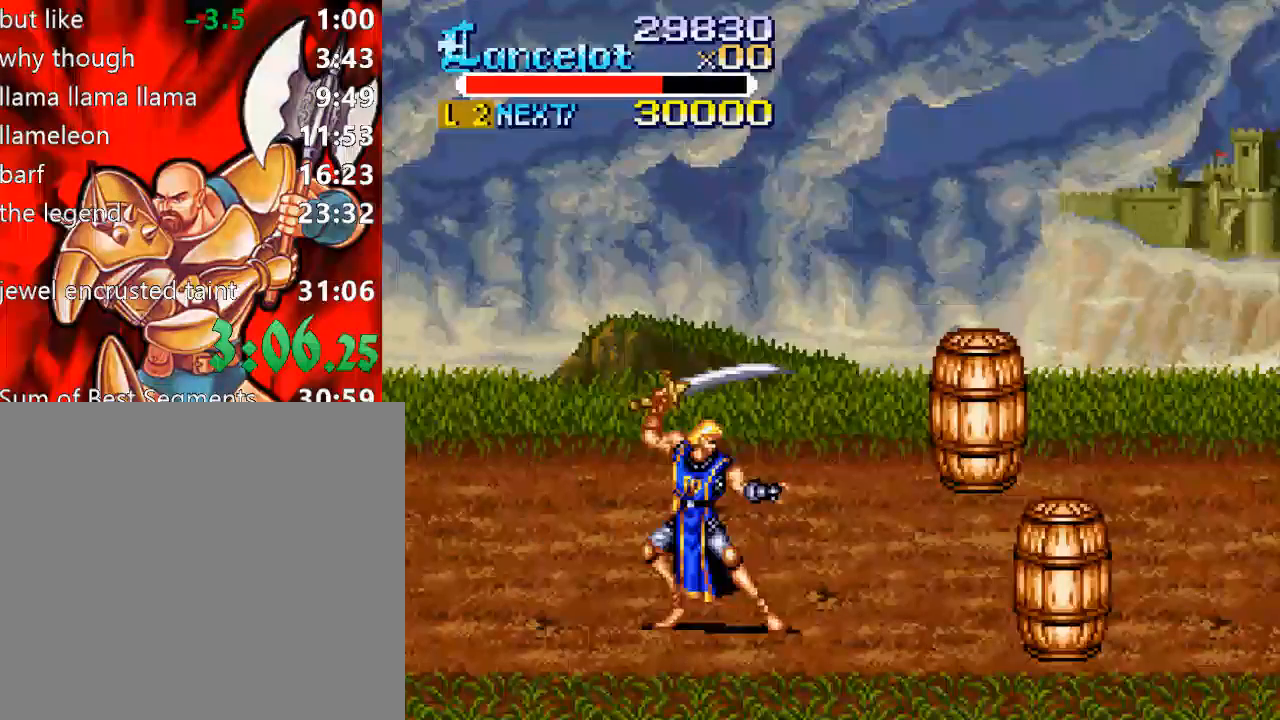
{"buttons": ["DPAD_UP", "DPAD_RIGHT"], "right_stick": "center", "events": []}
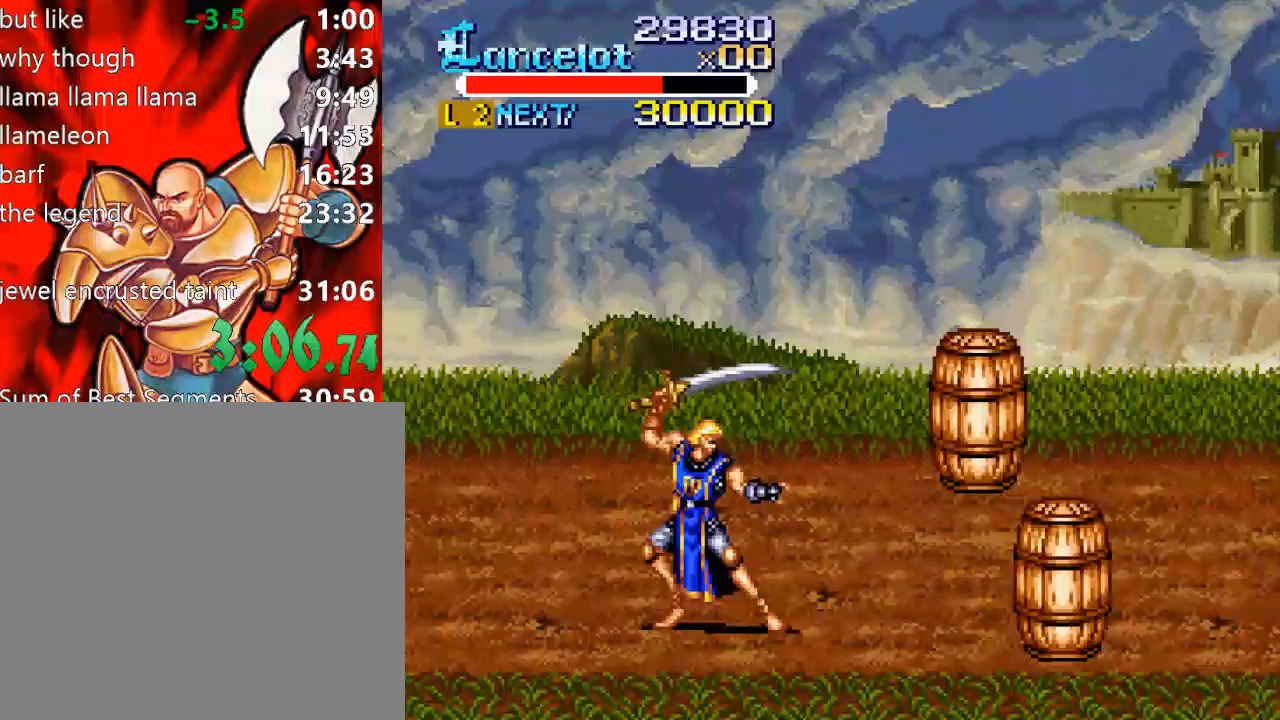
{"buttons": ["DPAD_UP", "DPAD_RIGHT"], "right_stick": "center", "events": []}
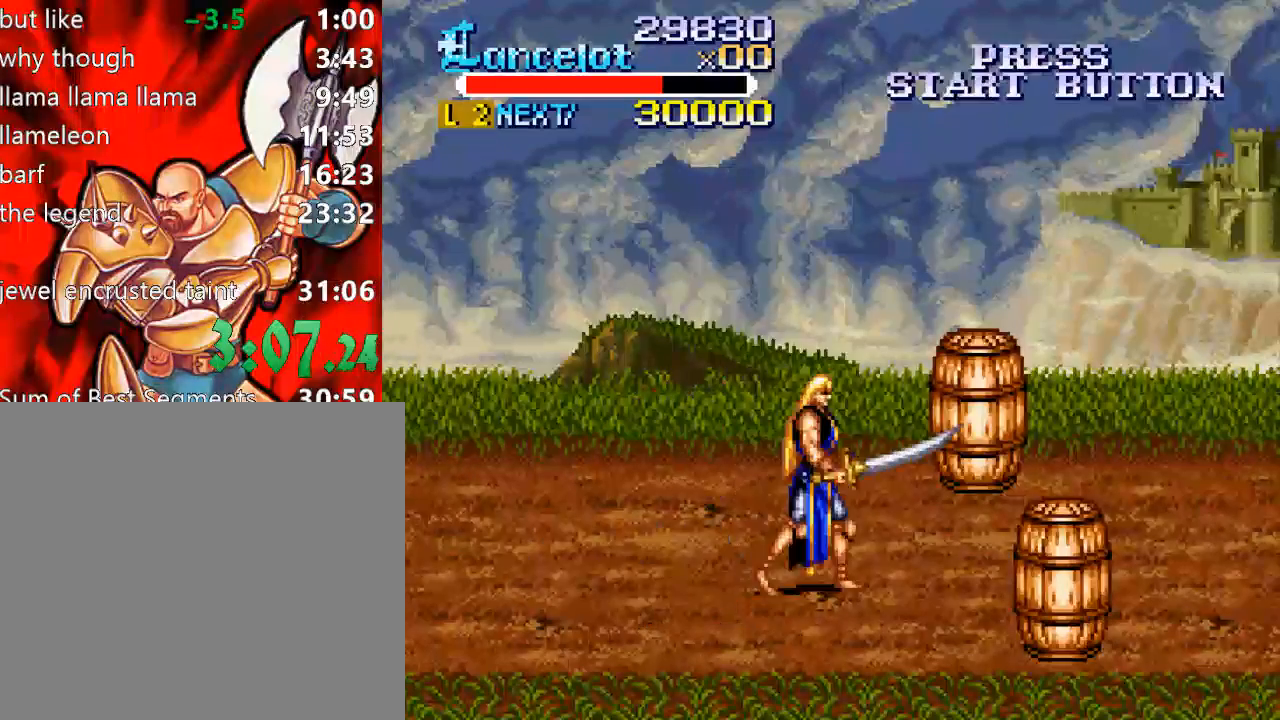
{"buttons": ["DPAD_UP", "DPAD_RIGHT"], "right_stick": "center", "events": []}
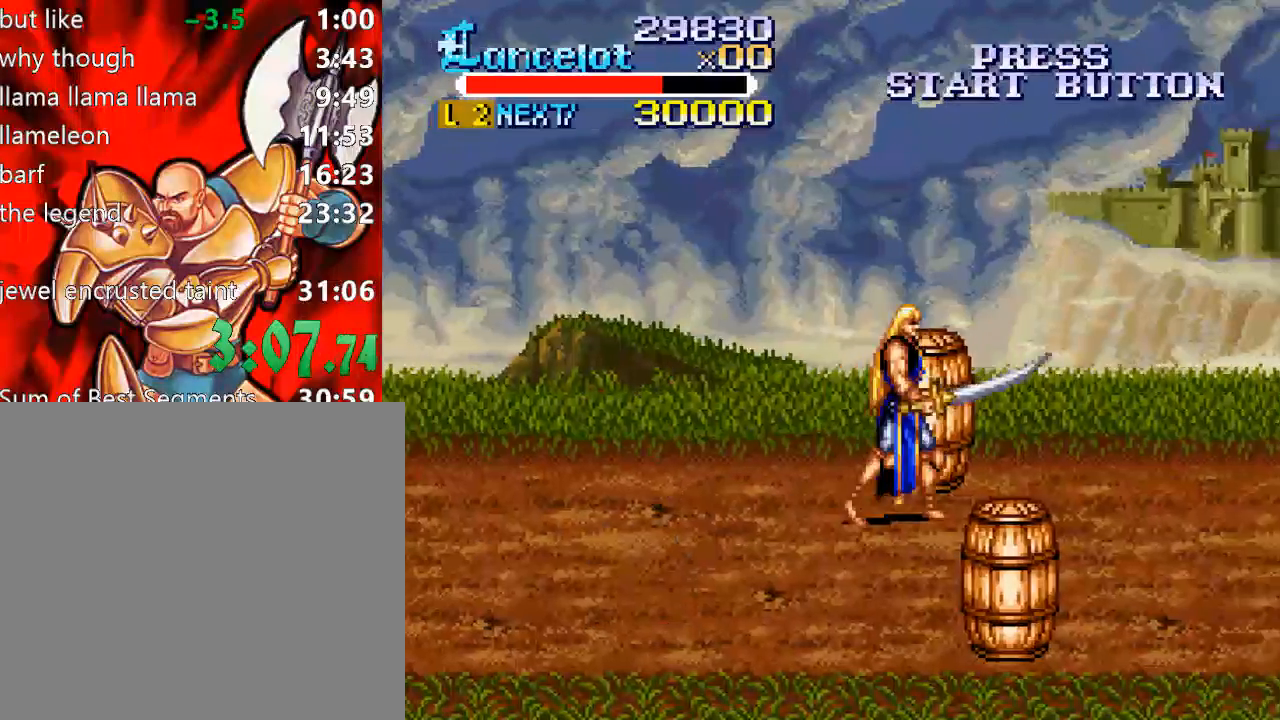
{"buttons": ["DPAD_RIGHT"], "right_stick": "center", "events": [[333, "DPAD_UP", "up"]]}
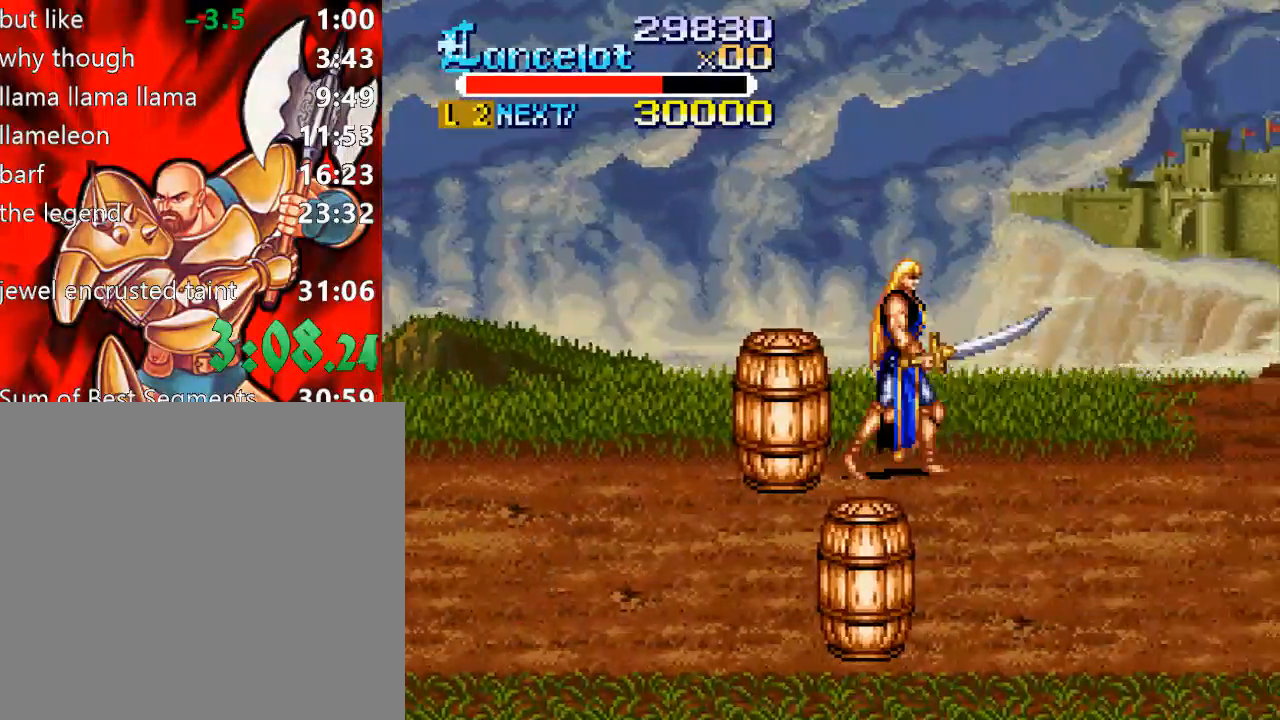
{"buttons": ["DPAD_UP", "DPAD_RIGHT"], "right_stick": "center", "events": [[333, "DPAD_UP", "down"], [467, "DPAD_UP", "up"], [500, "DPAD_UP", "down"]]}
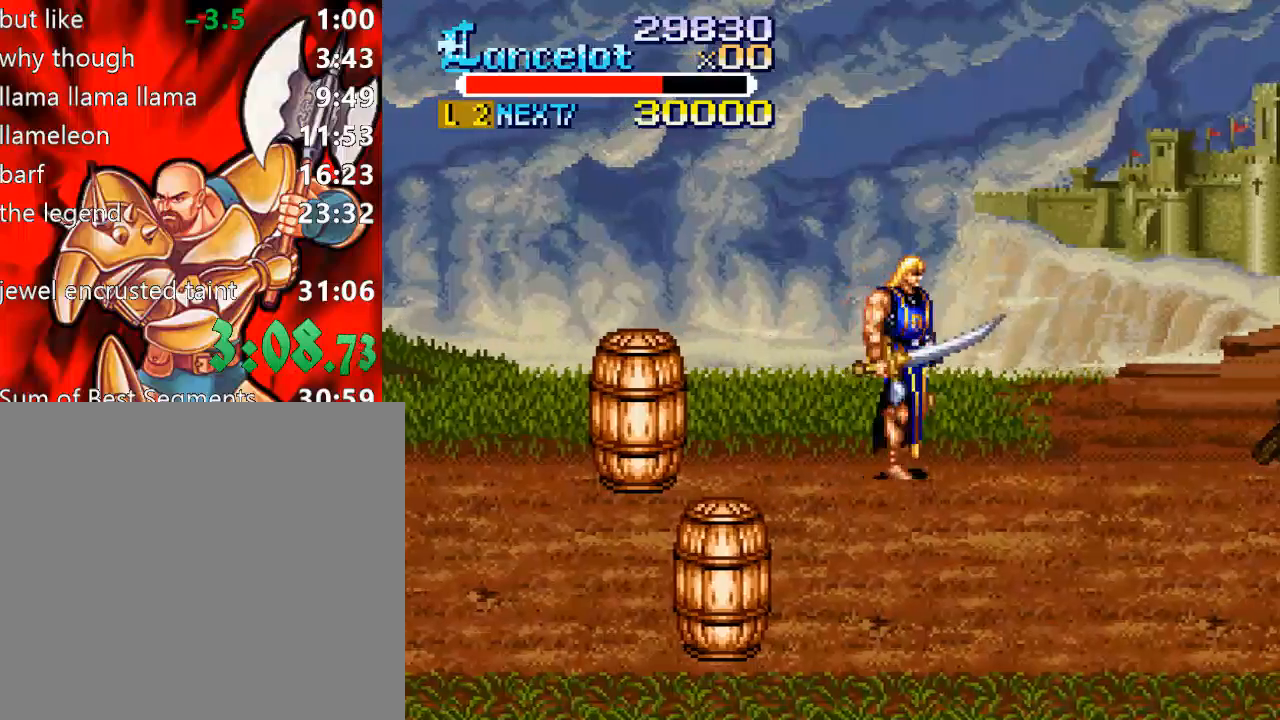
{"buttons": ["A", "DPAD_RIGHT"], "right_stick": "center", "events": [[233, "DPAD_UP", "up"], [400, "A", "down"]]}
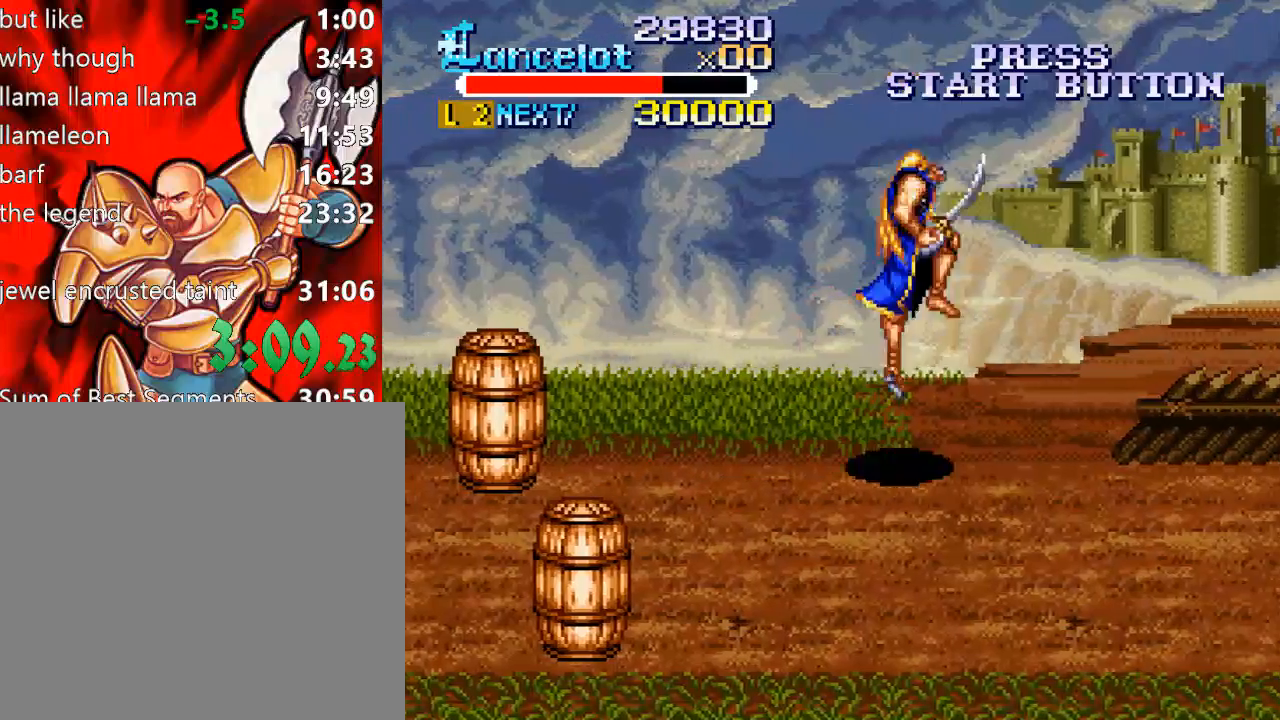
{"buttons": ["DPAD_RIGHT"], "right_stick": "center", "events": [[233, "A", "up"]]}
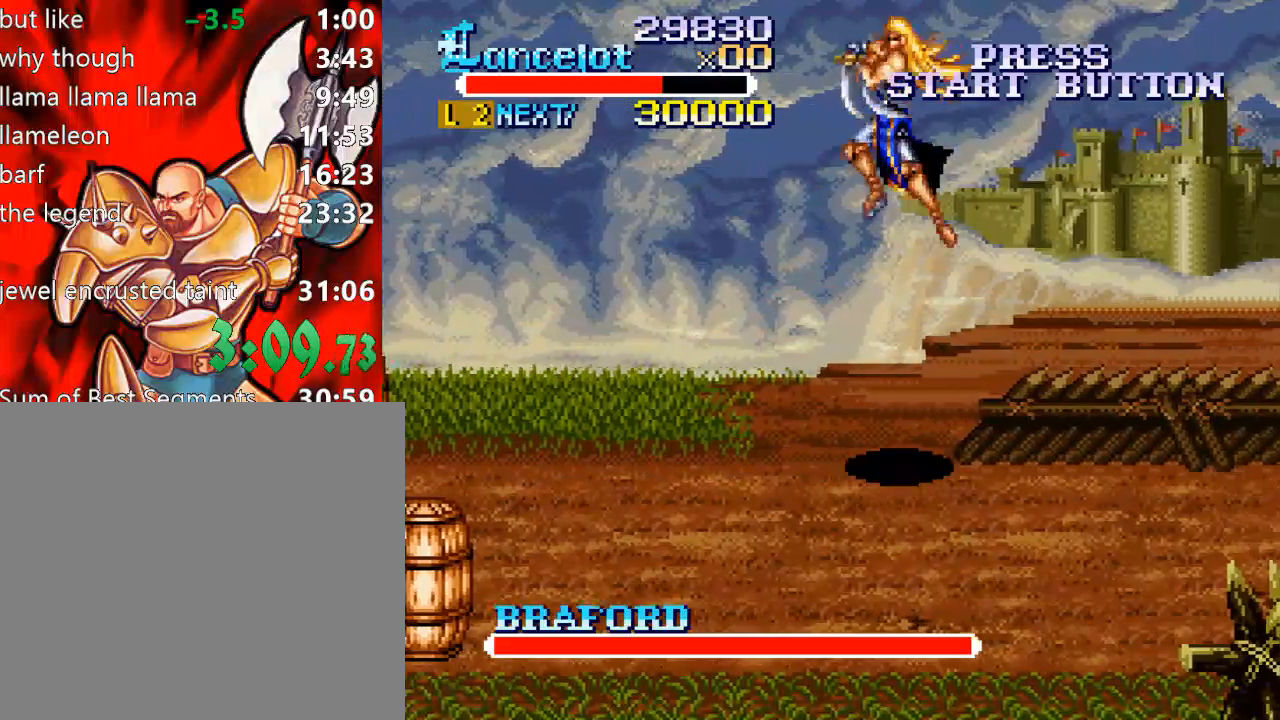
{"buttons": ["DPAD_RIGHT"], "right_stick": "center", "events": [[300, "A", "down"], [467, "A", "up"]]}
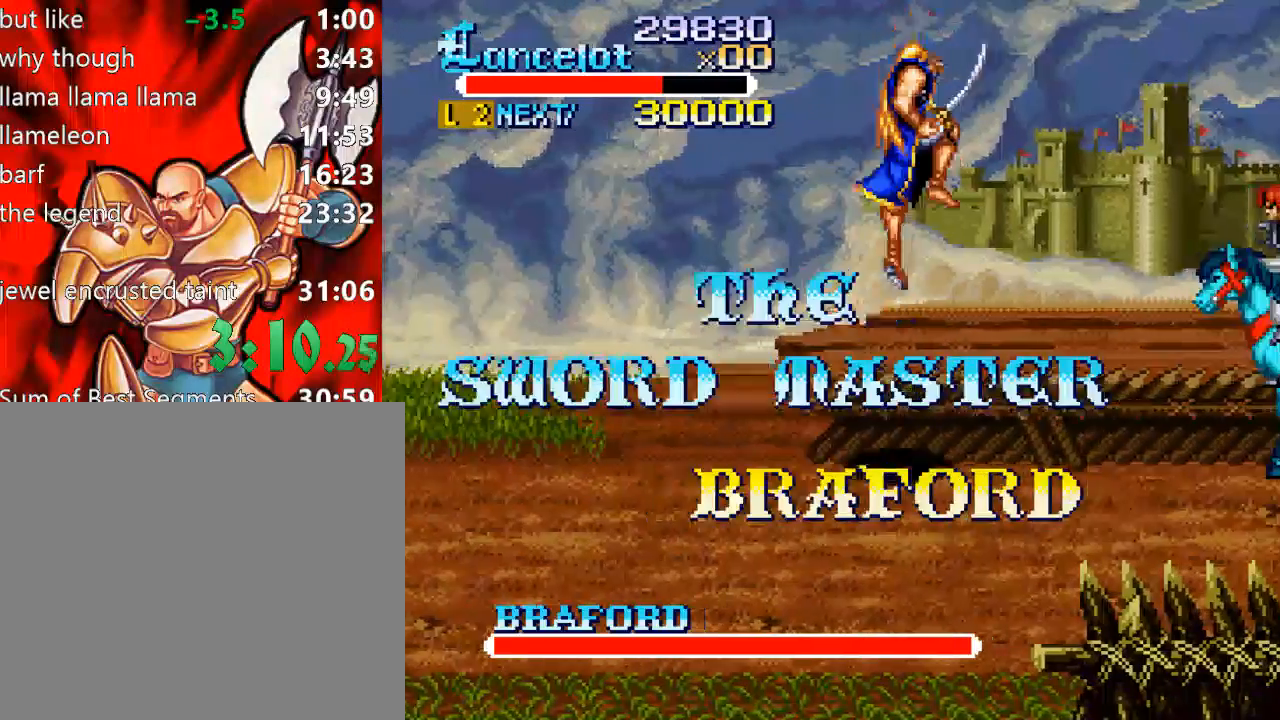
{"buttons": ["DPAD_RIGHT"], "right_stick": "center", "events": []}
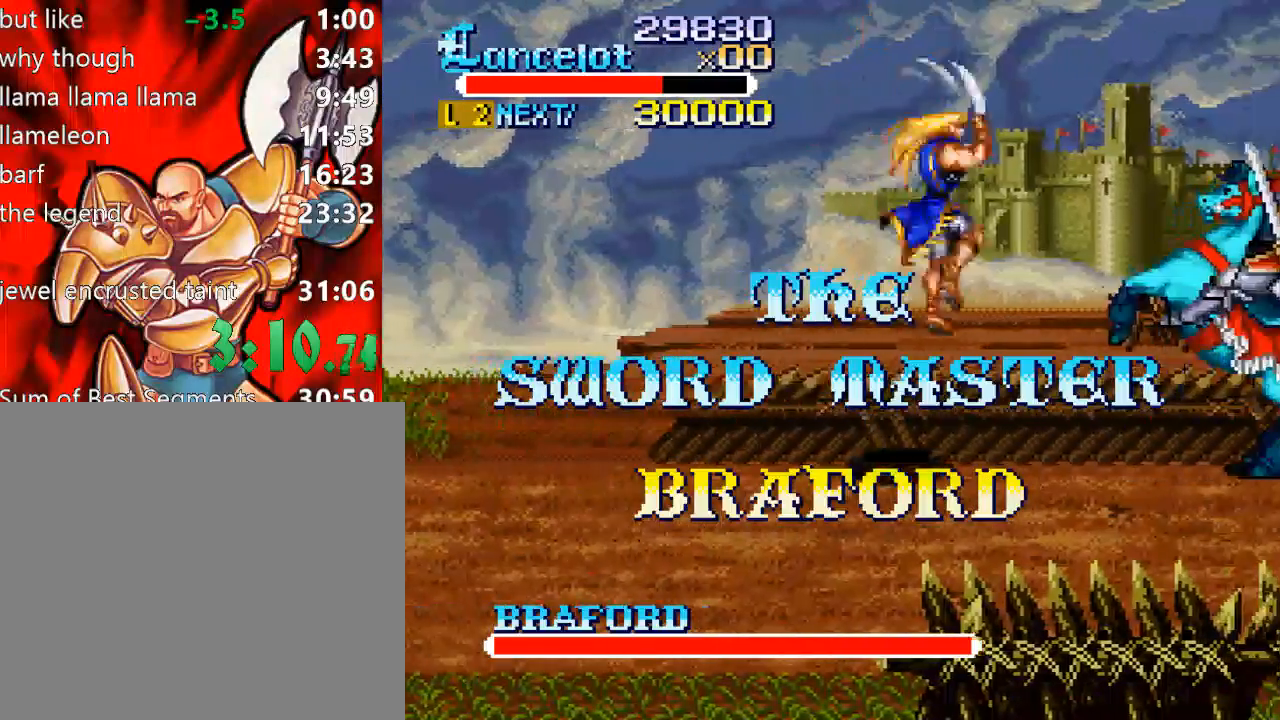
{"buttons": ["X"], "right_stick": "center", "events": [[467, "DPAD_RIGHT", "up"], [500, "X", "down"]]}
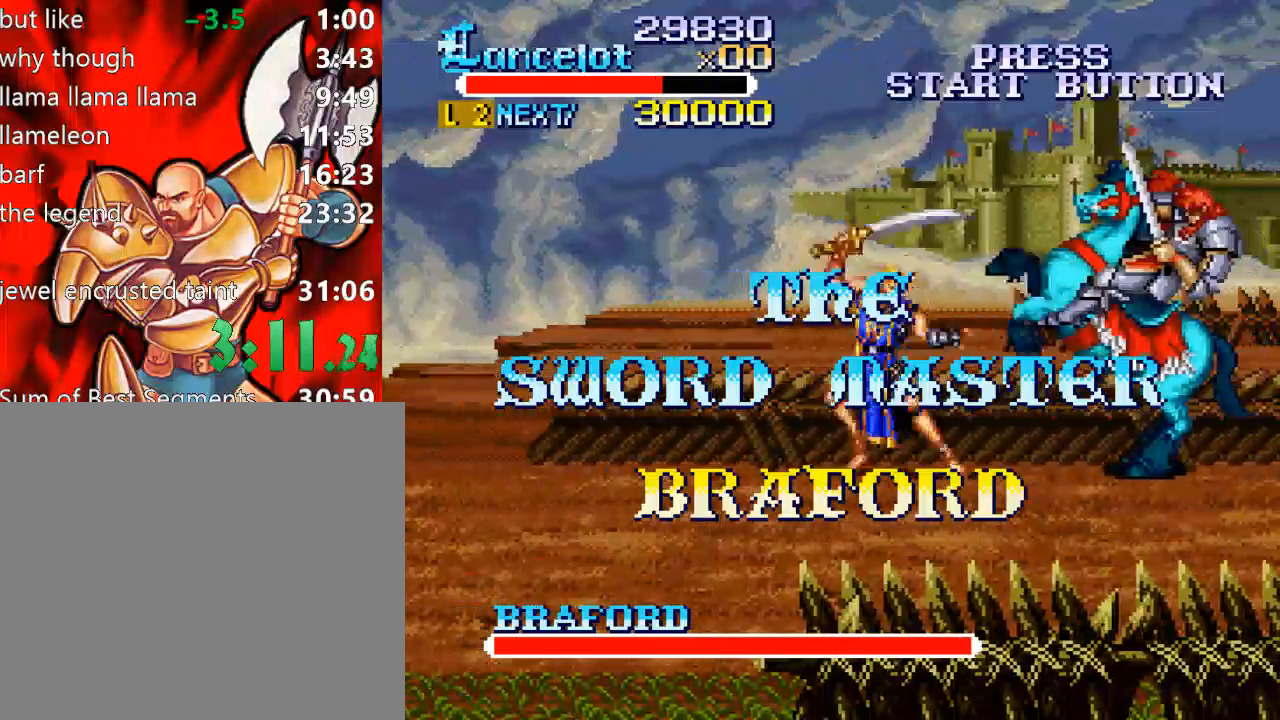
{"buttons": ["X", "DPAD_RIGHT"], "right_stick": "center", "events": [[67, "DPAD_RIGHT", "down"]]}
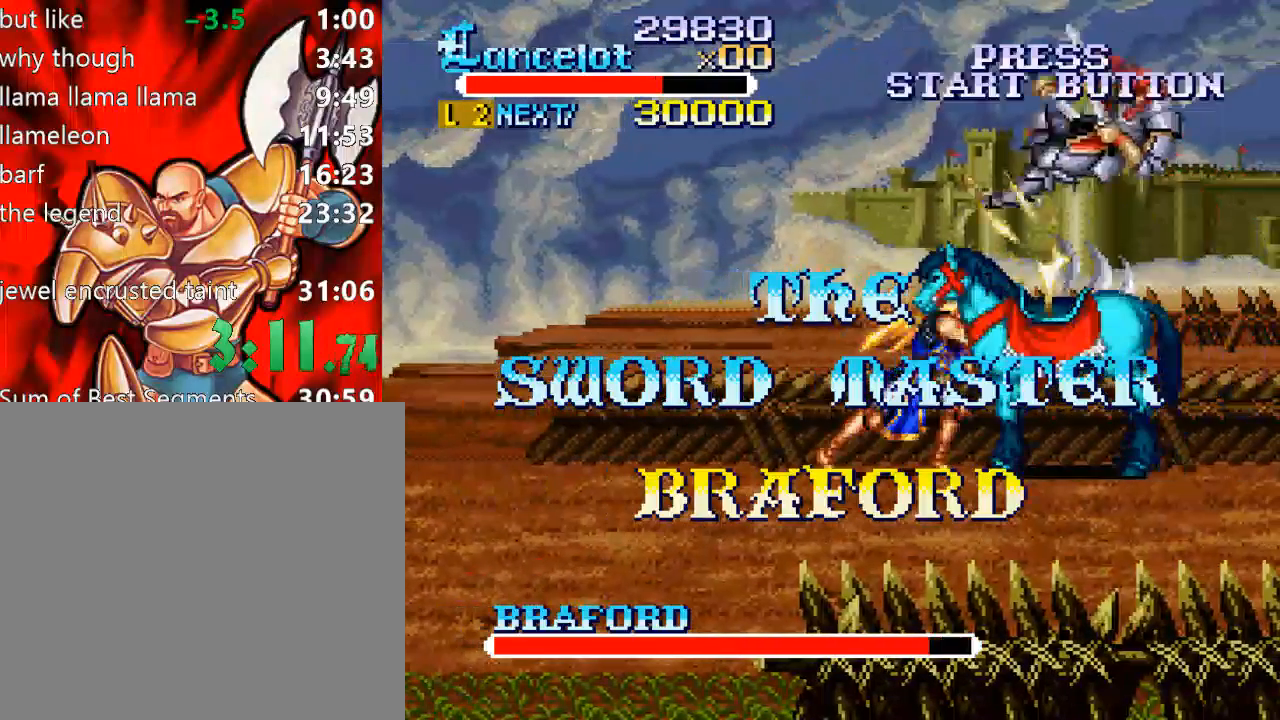
{"buttons": ["DPAD_RIGHT"], "right_stick": "center", "events": [[67, "X", "up"]]}
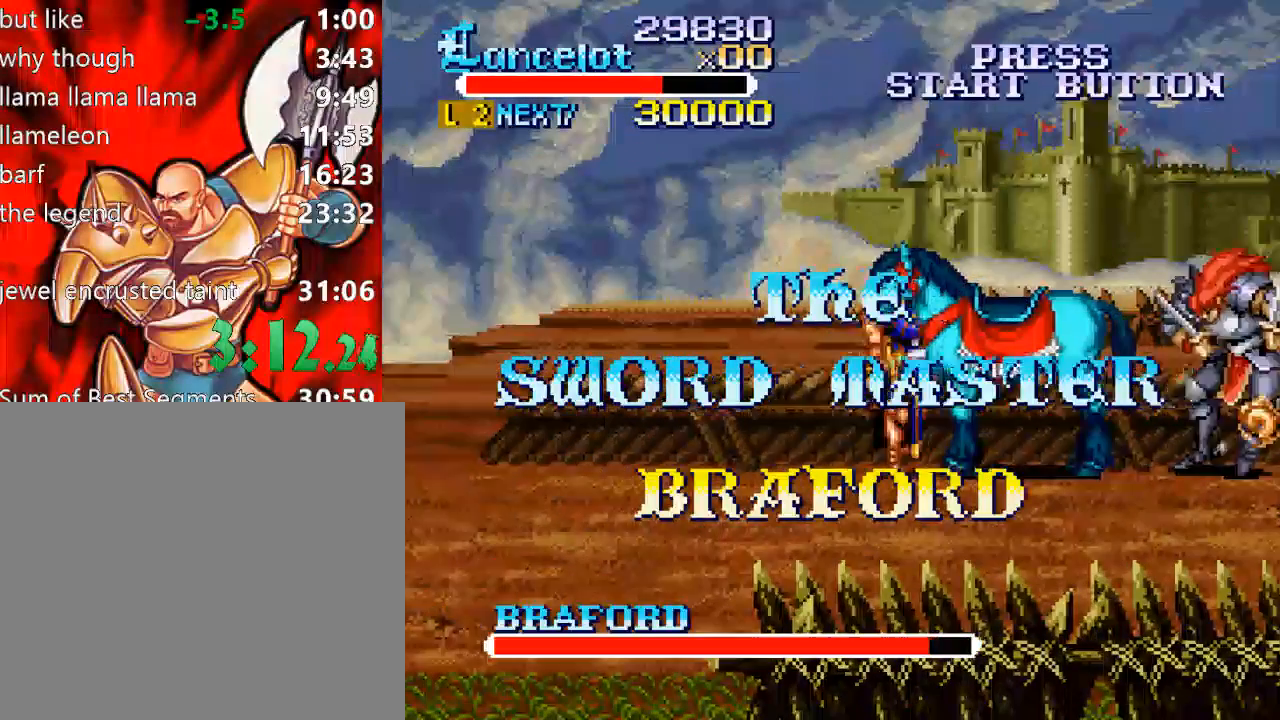
{"buttons": [], "right_stick": "center", "events": [[133, "DPAD_RIGHT", "up"], [167, "A", "down"], [300, "A", "up"]]}
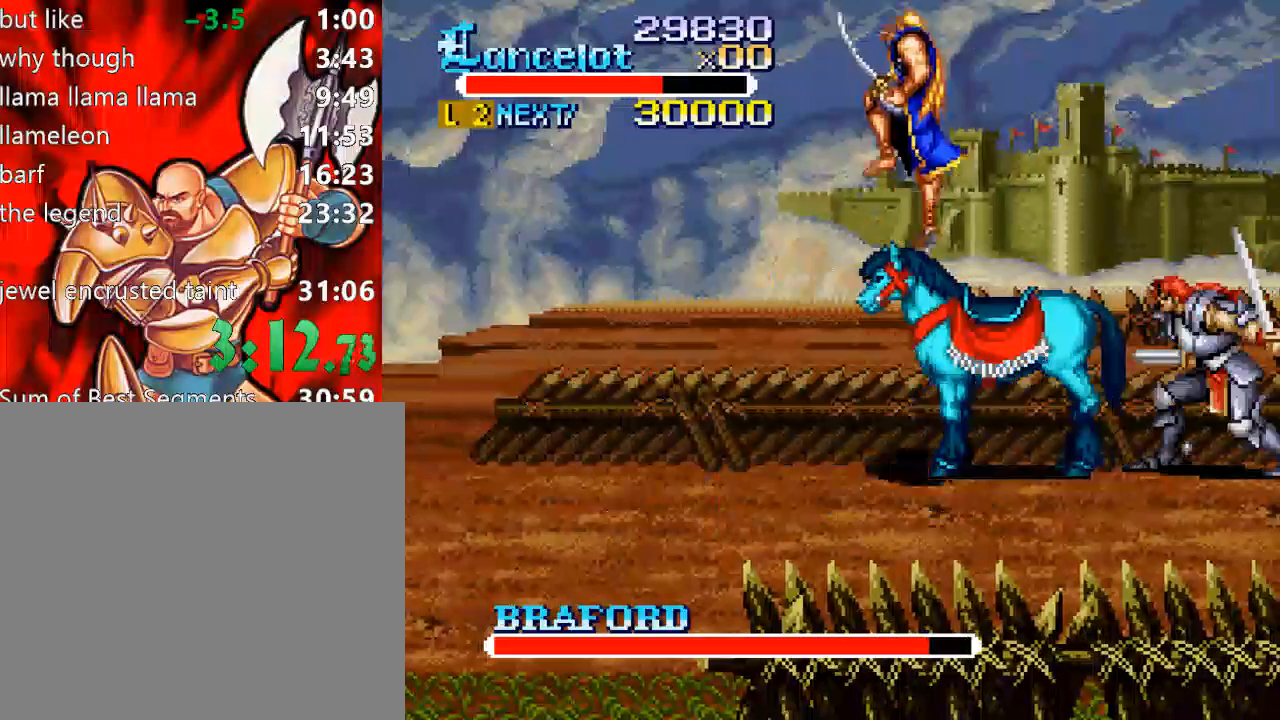
{"buttons": ["A"], "right_stick": "center", "events": [[433, "A", "down"]]}
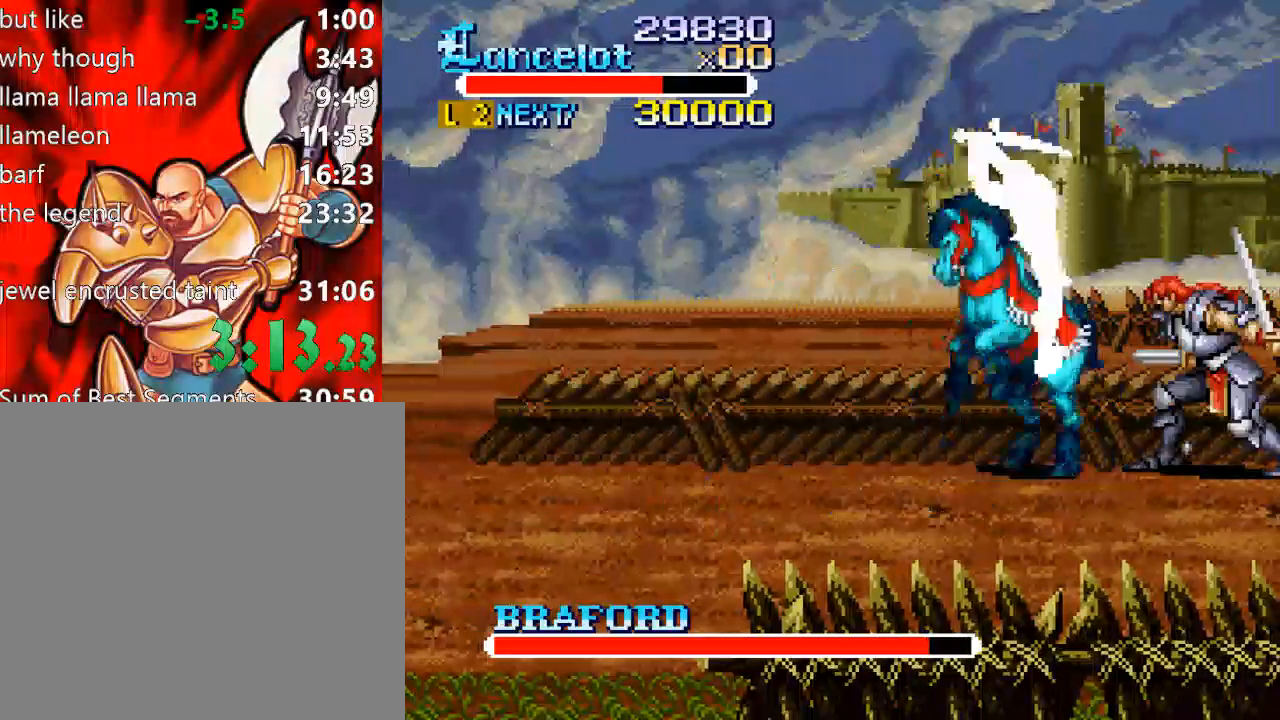
{"buttons": [], "right_stick": "center", "events": [[33, "A", "up"], [300, "X", "down"], [400, "X", "up"]]}
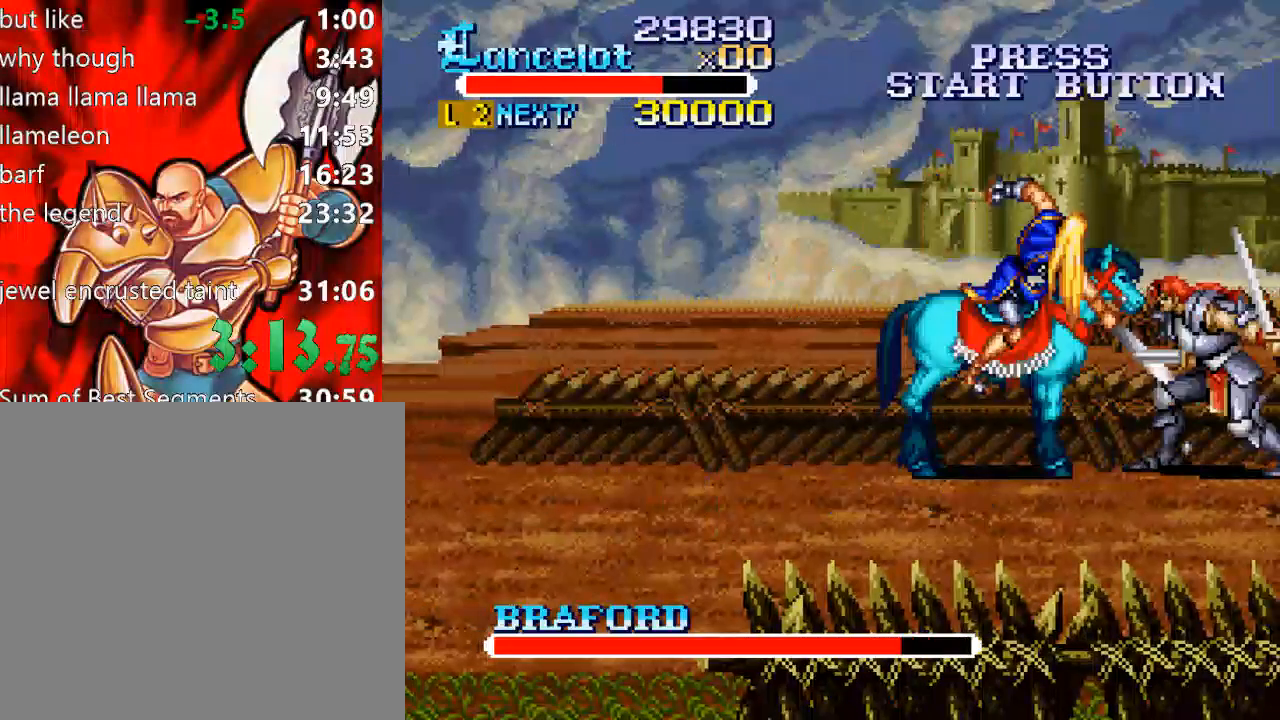
{"buttons": [], "right_stick": "center", "events": [[200, "B", "down"], [333, "B", "up"]]}
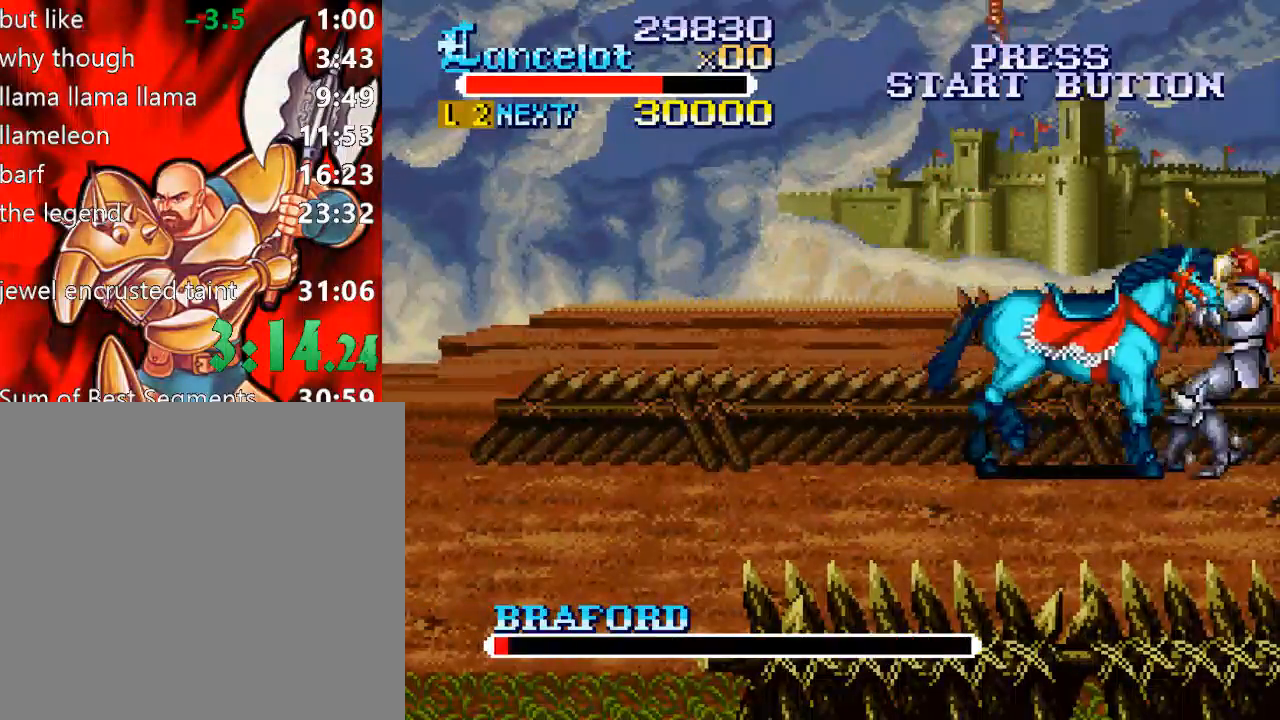
{"buttons": ["DPAD_LEFT"], "right_stick": "center", "events": [[100, "DPAD_LEFT", "down"]]}
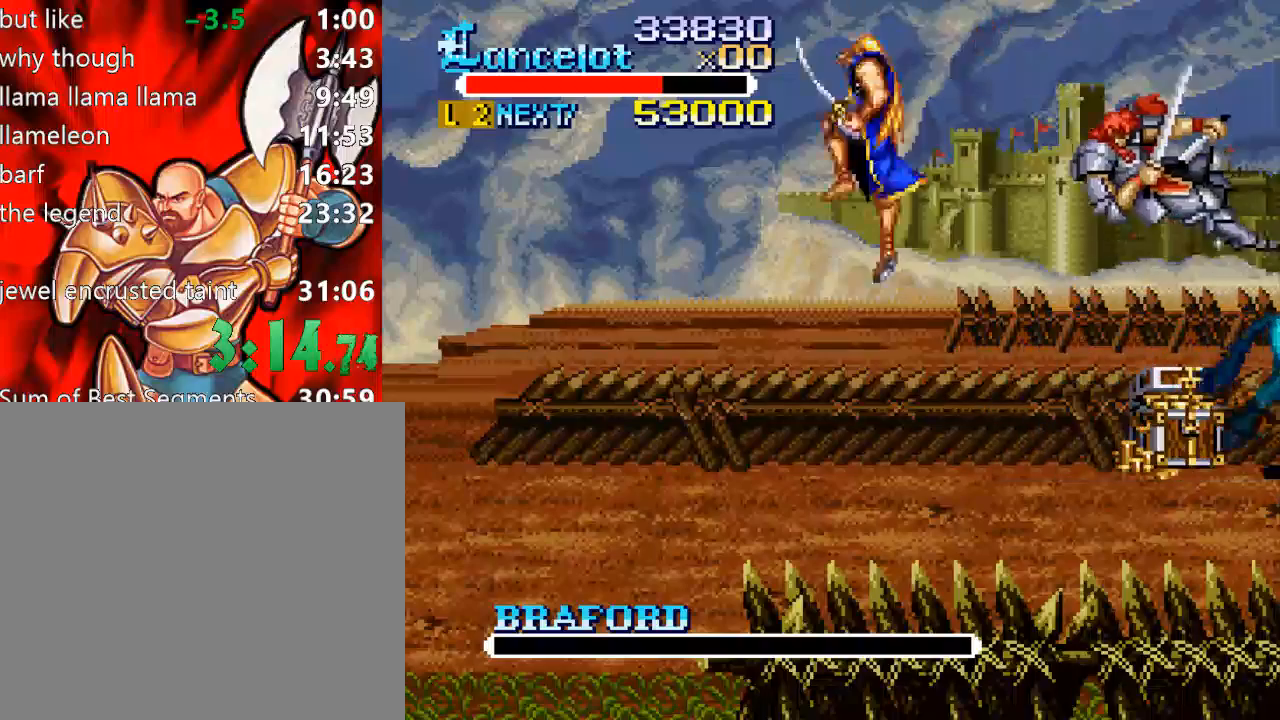
{"buttons": [], "right_stick": "center", "events": [[167, "DPAD_LEFT", "up"]]}